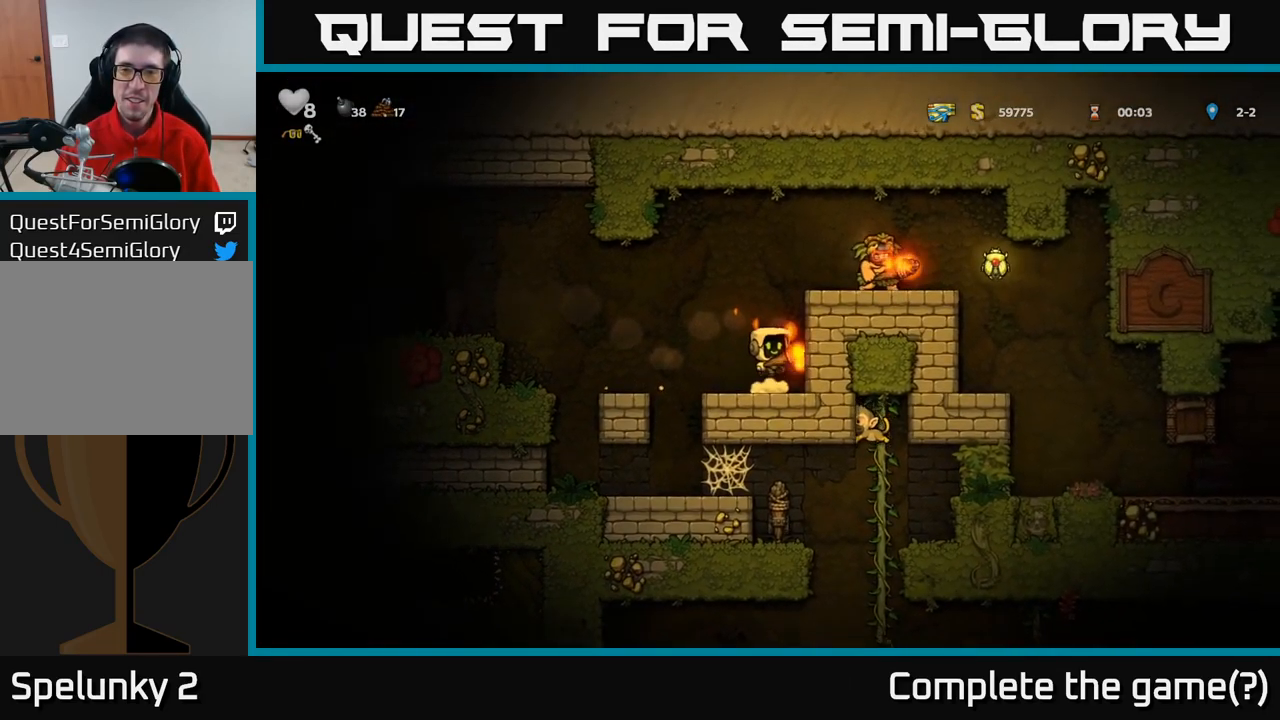
Gameplay with a controller (Xbox layout); each line is a JSON object with the inputs held at the frame after it. "events" lists button and stick changes between this image and that frame as [ms after this image, input, new state], when the widget could be followed in between. Not read: R3 right_stick.
{"buttons": ["A"], "left_stick": "center"}
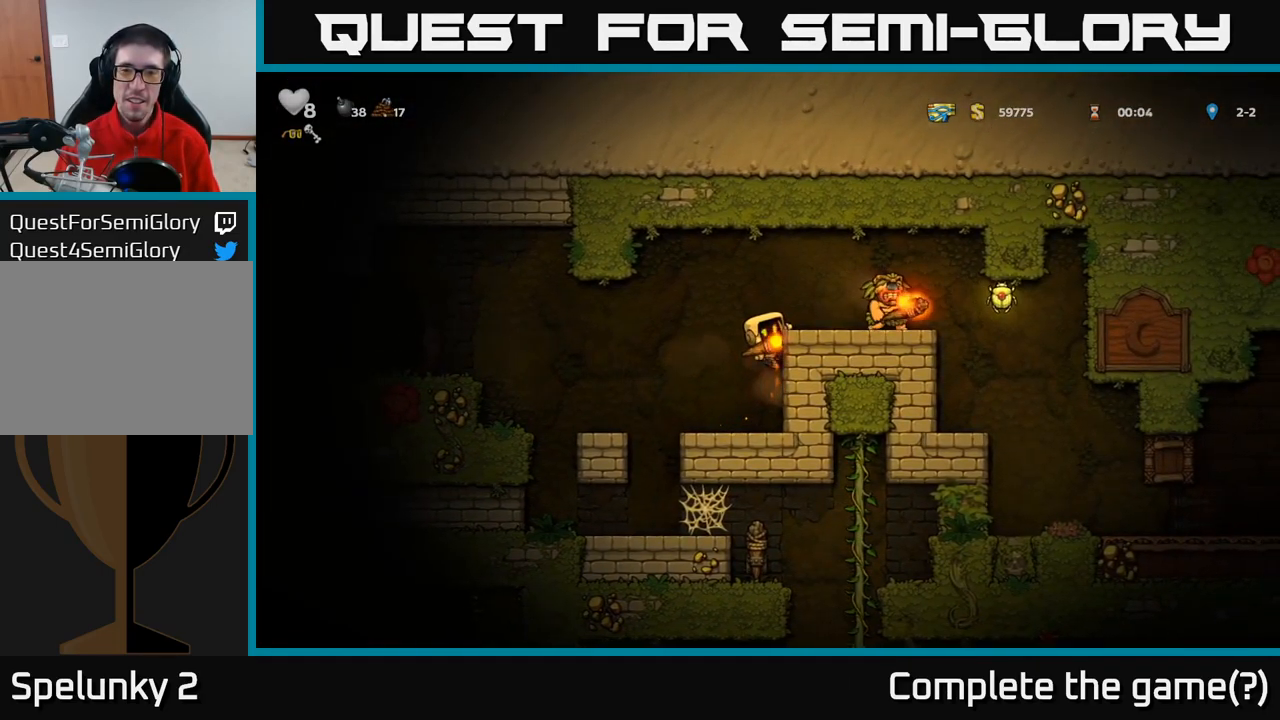
{"buttons": ["A"], "left_stick": "center", "events": [[83, "A", "up"], [383, "A", "down"], [400, "left_stick", "right"], [500, "left_stick", "center"]]}
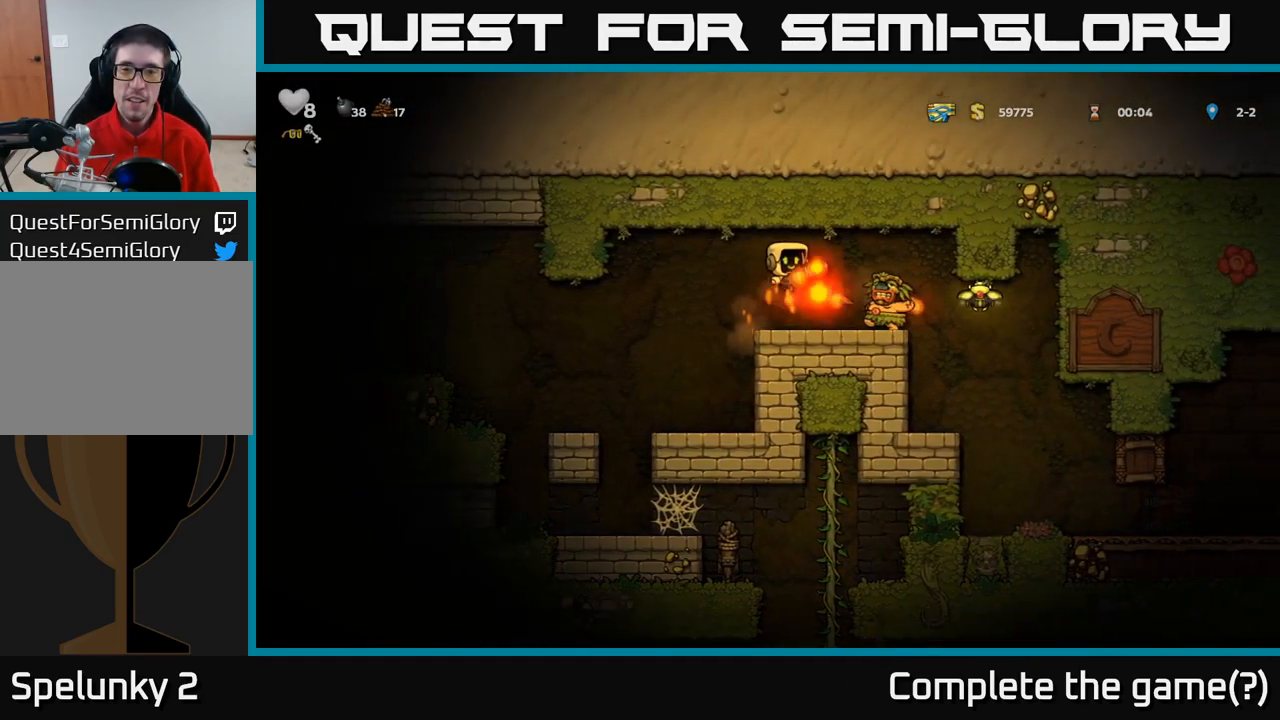
{"buttons": ["A"], "left_stick": "center", "events": [[34, "left_stick", "right"], [134, "A", "up"], [200, "left_stick", "up-left"], [317, "left_stick", "center"], [450, "A", "down"]]}
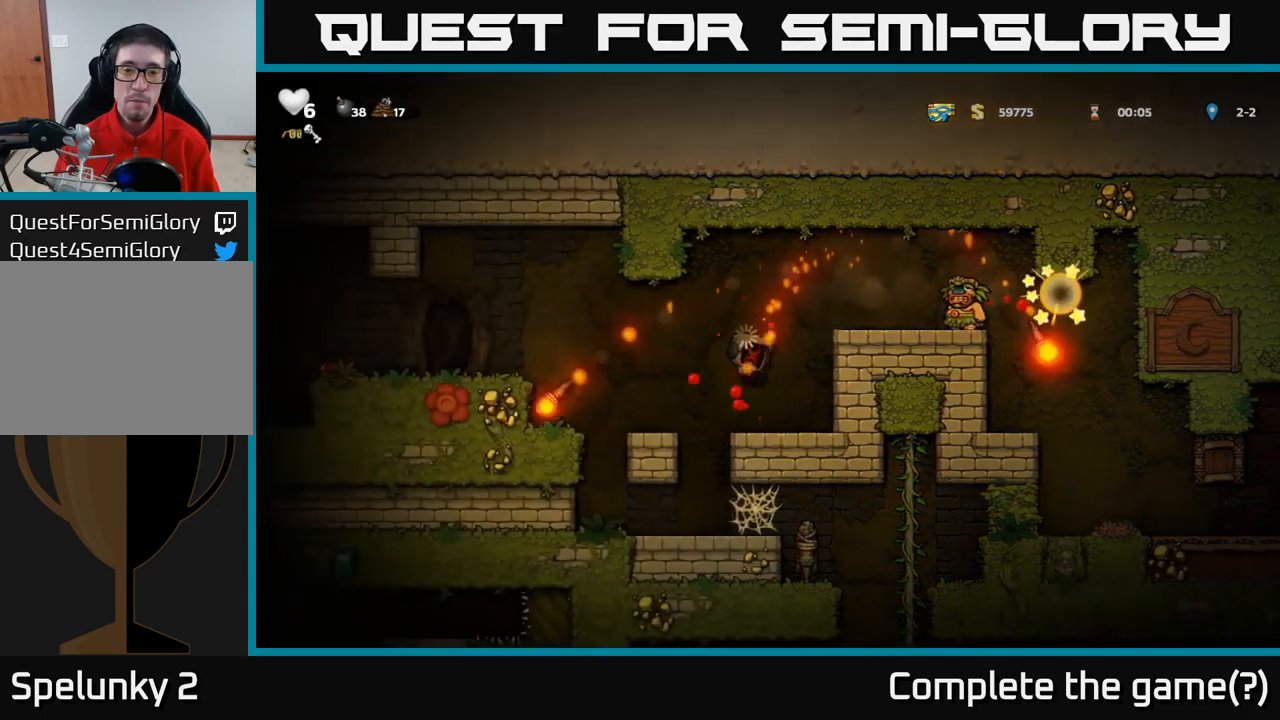
{"buttons": [], "left_stick": "center", "events": [[50, "A", "up"]]}
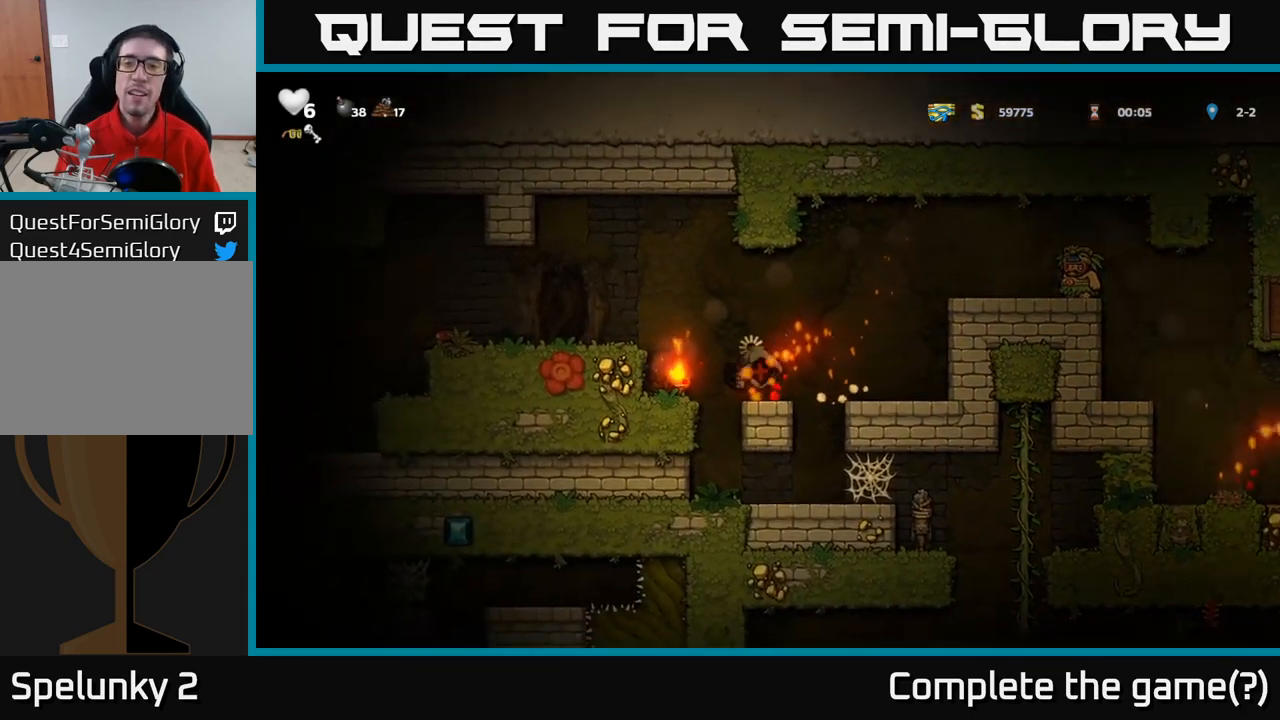
{"buttons": [], "left_stick": "center", "events": []}
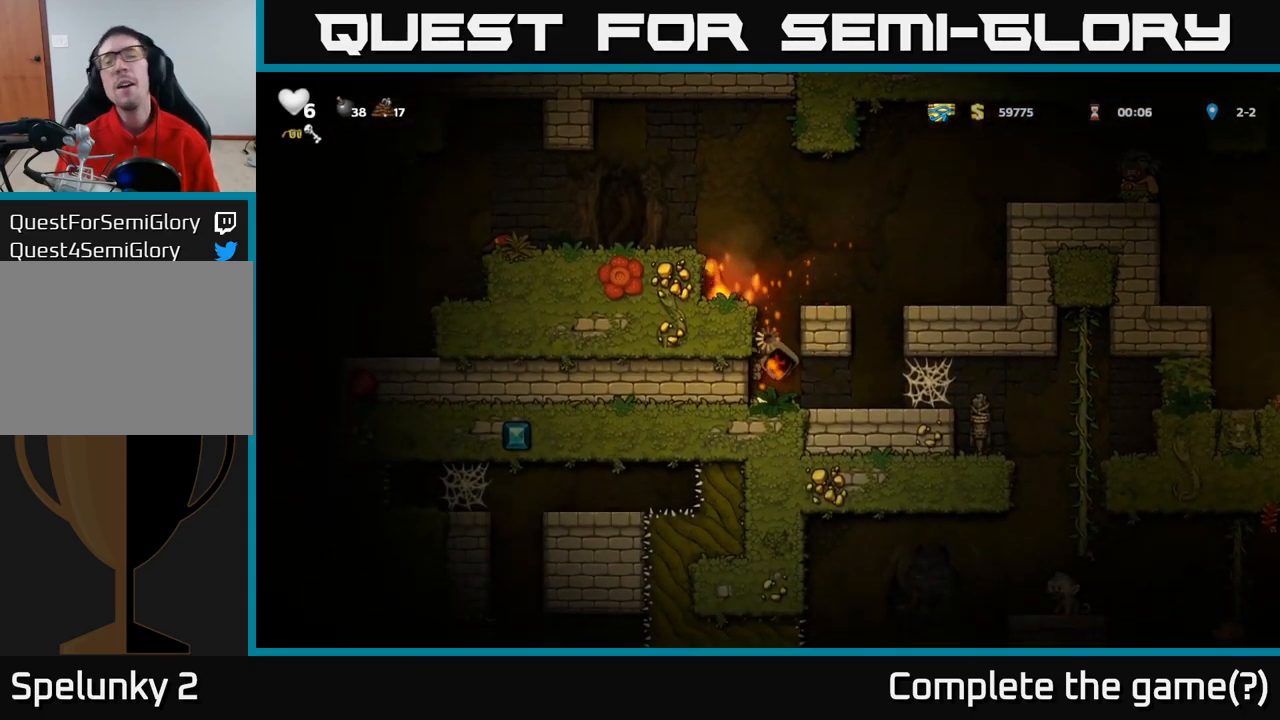
{"buttons": [], "left_stick": "center", "events": []}
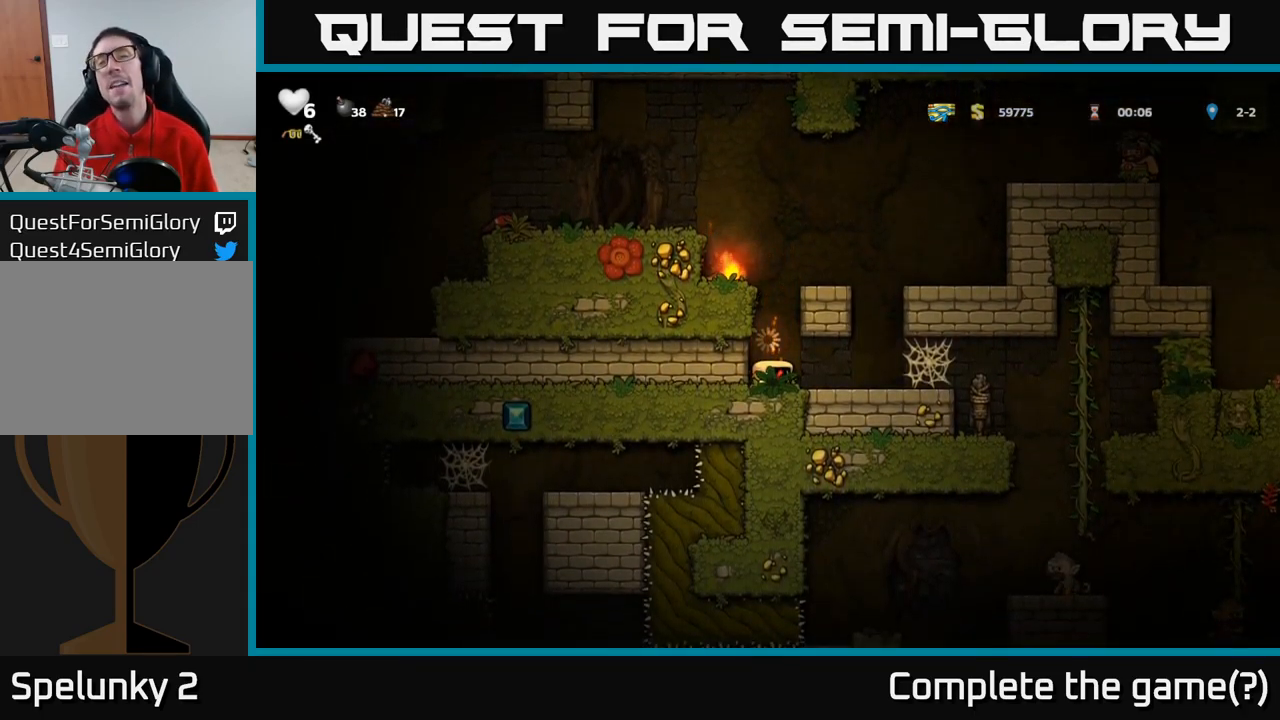
{"buttons": [], "left_stick": "center", "events": []}
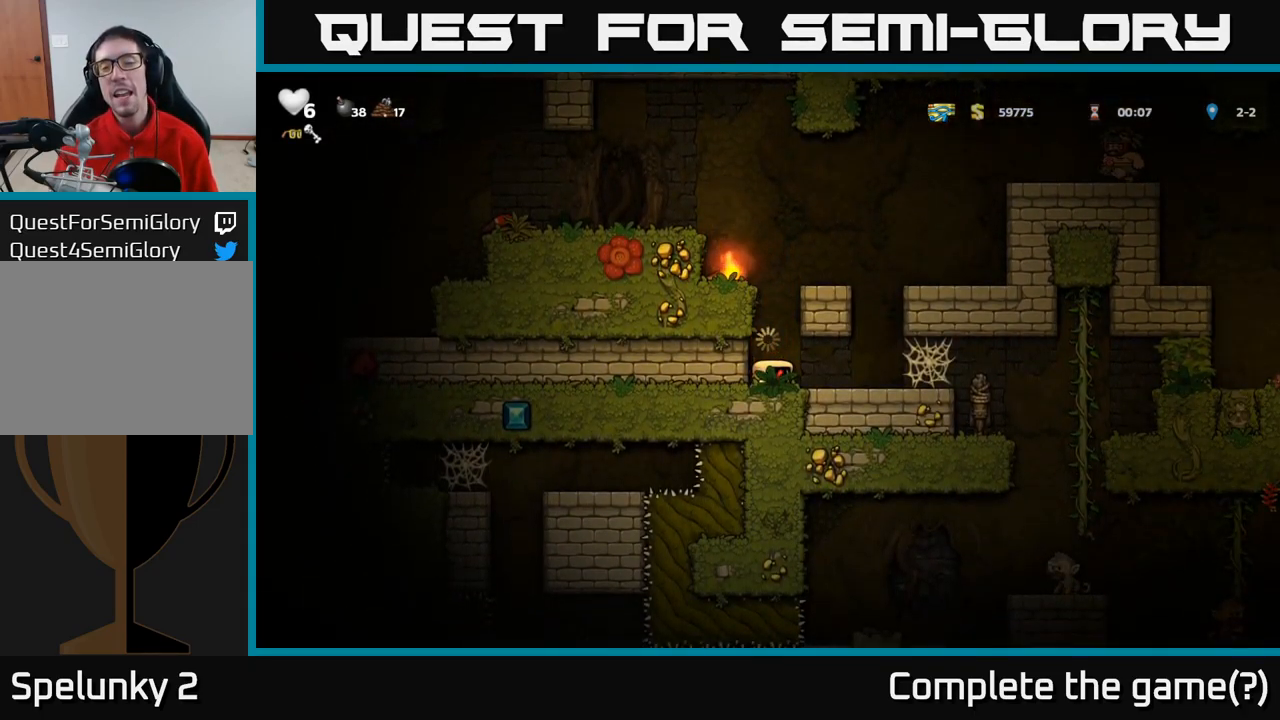
{"buttons": [], "left_stick": "center", "events": []}
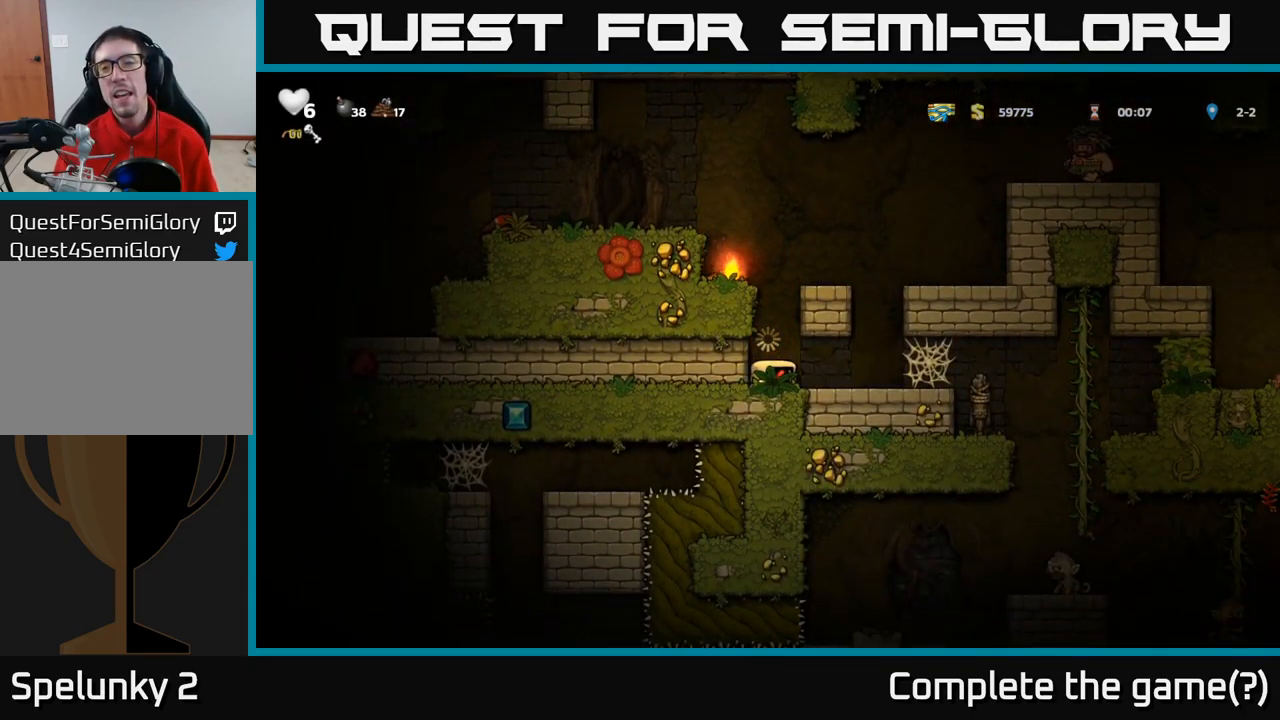
{"buttons": [], "left_stick": "center", "events": []}
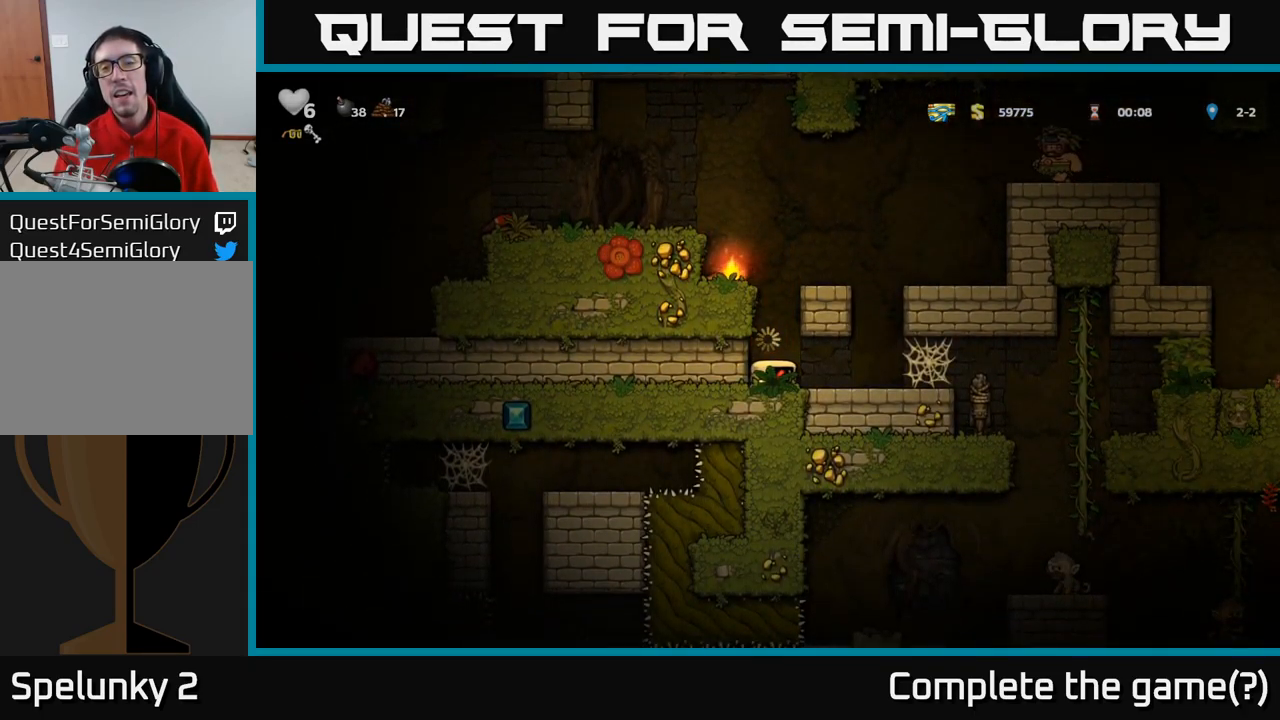
{"buttons": [], "left_stick": "center", "events": []}
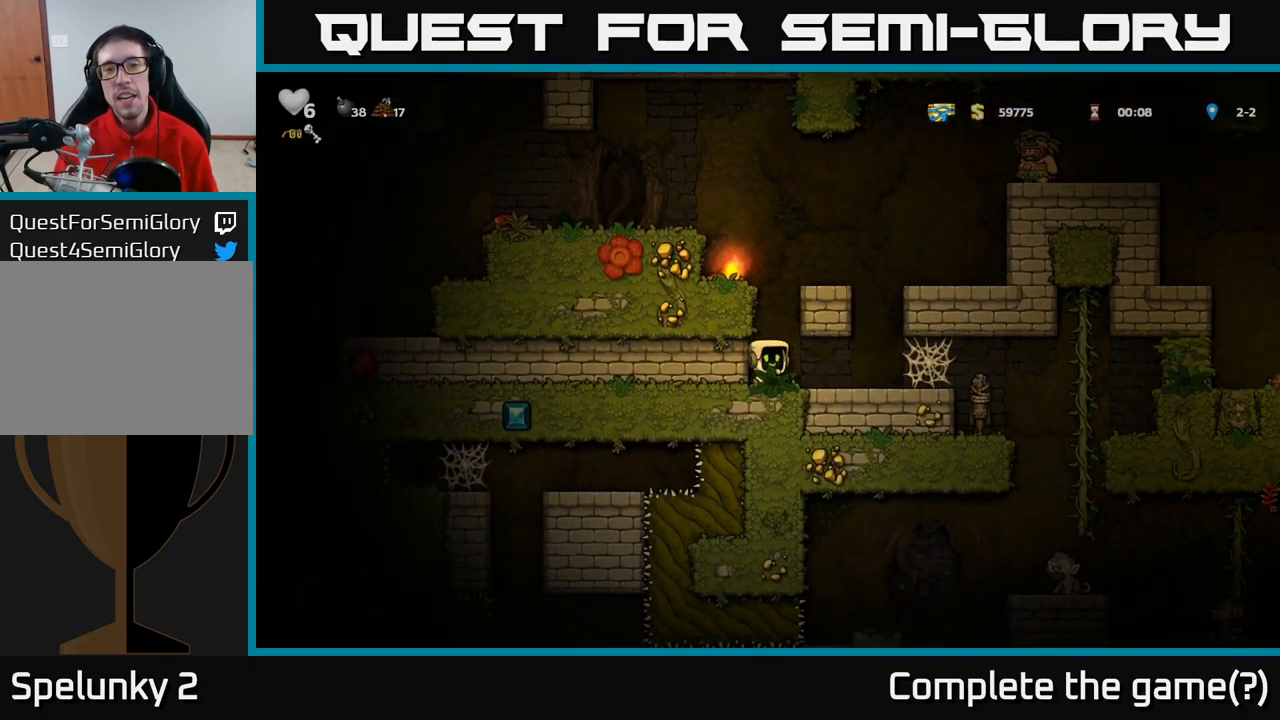
{"buttons": [], "left_stick": "left", "events": [[34, "A", "down"], [117, "left_stick", "left"], [184, "A", "up"], [367, "A", "down"], [484, "A", "up"]]}
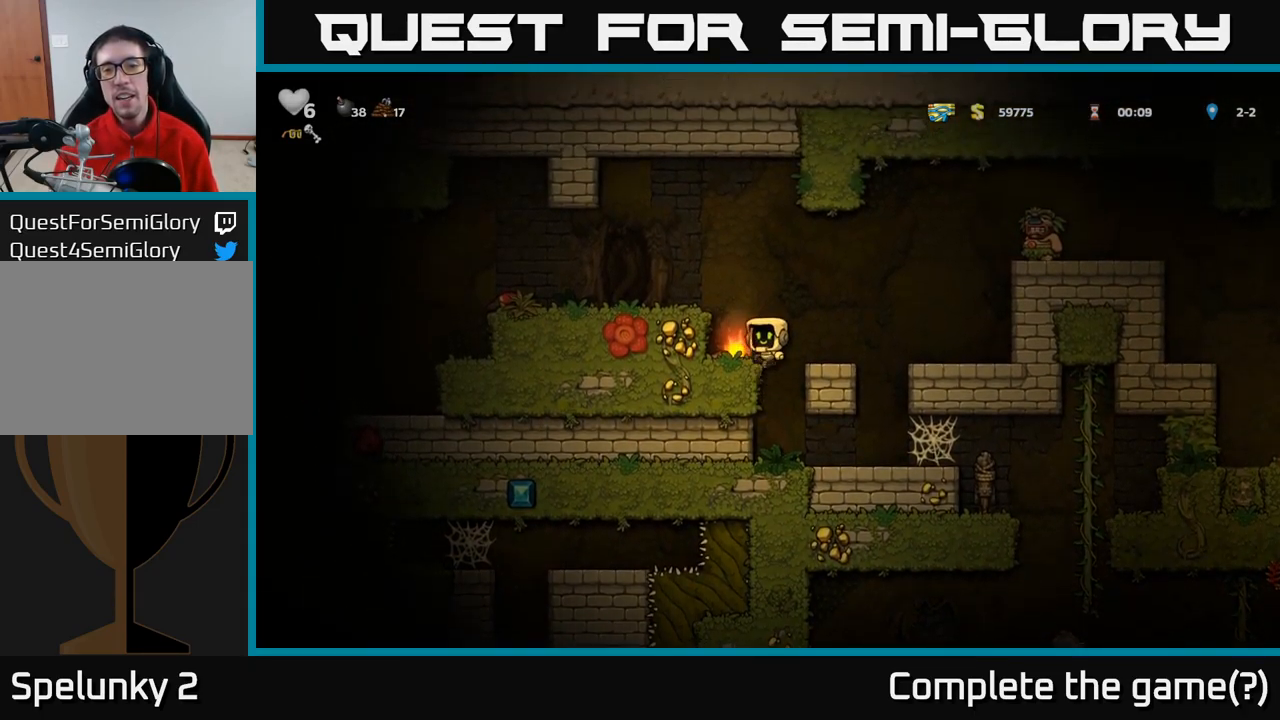
{"buttons": [], "left_stick": "down", "events": [[34, "left_stick", "center"], [284, "left_stick", "down-left"], [367, "X", "down"], [434, "X", "up"], [450, "left_stick", "down"]]}
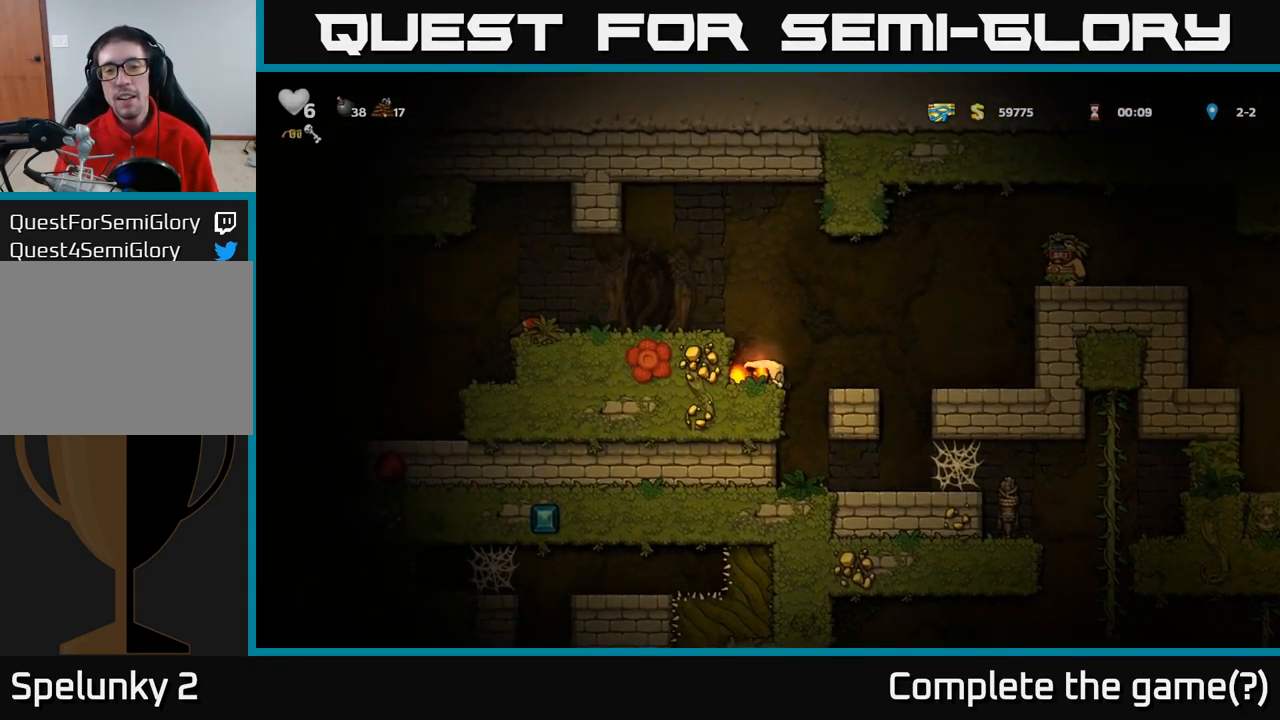
{"buttons": [], "left_stick": "center"}
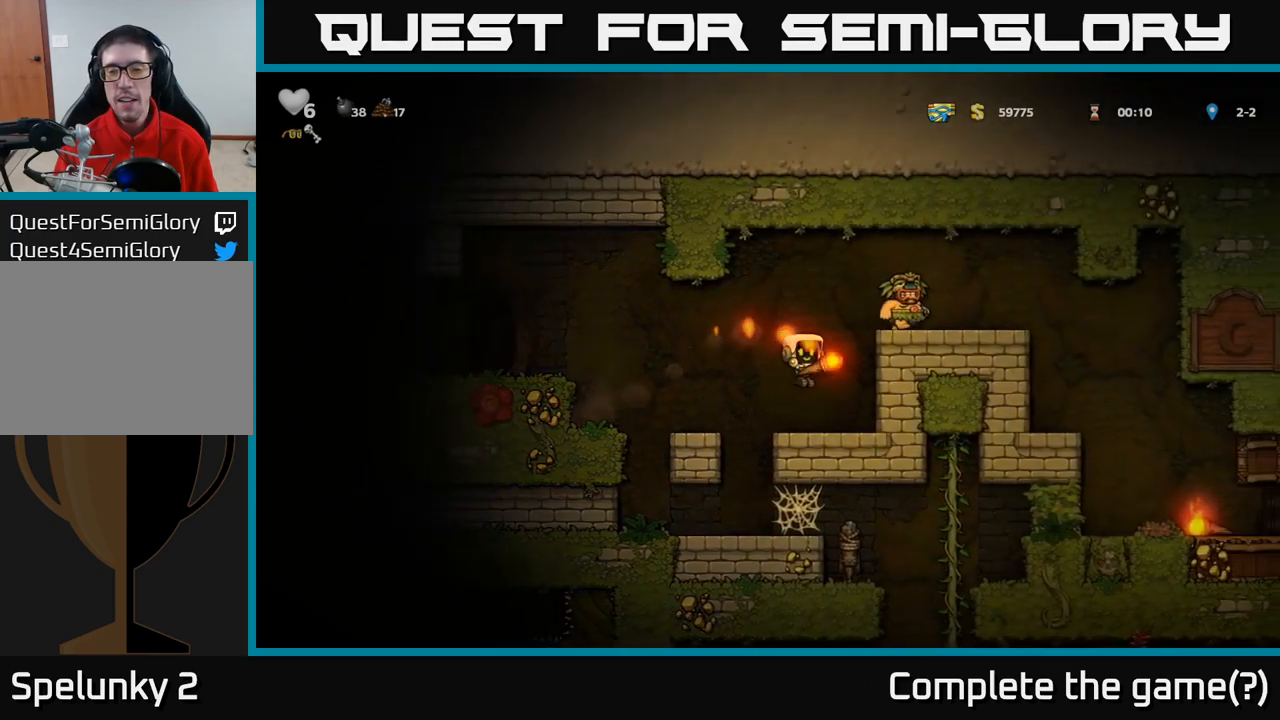
{"buttons": [], "left_stick": "center", "events": [[316, "A", "down"], [433, "A", "up"]]}
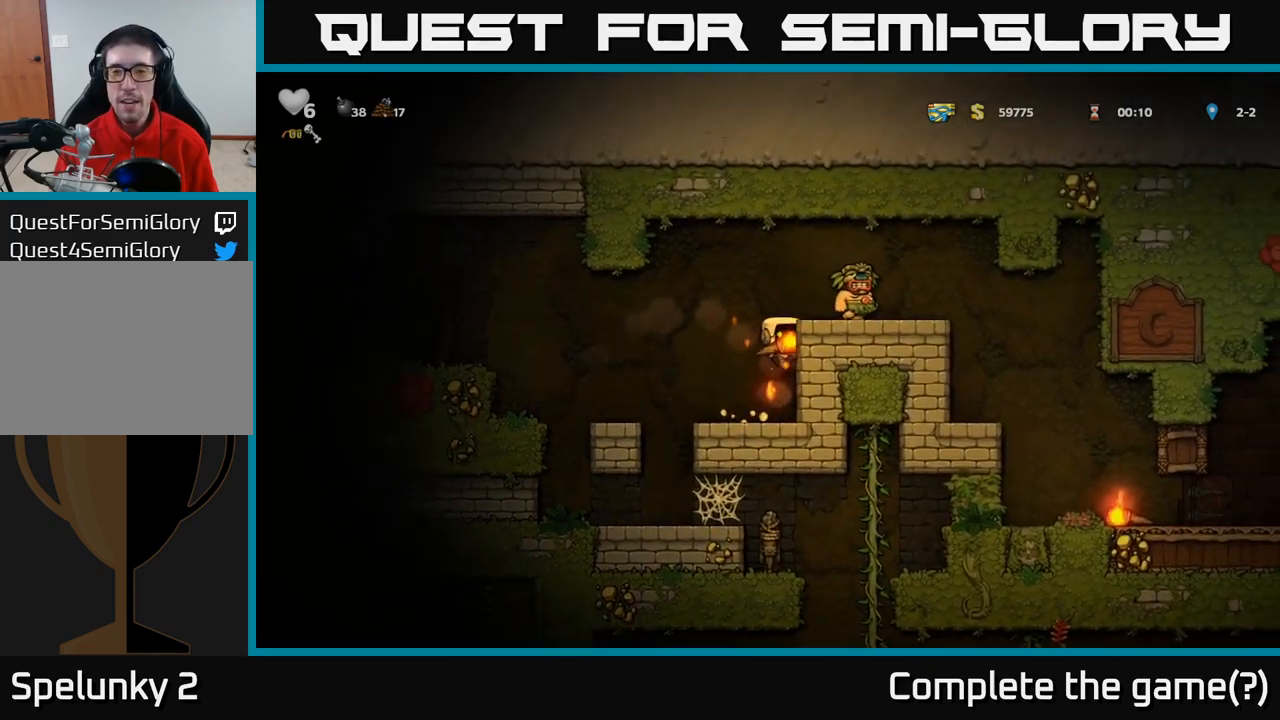
{"buttons": [], "left_stick": "center", "events": [[166, "A", "down"], [300, "A", "up"], [316, "X", "down"], [416, "X", "up"]]}
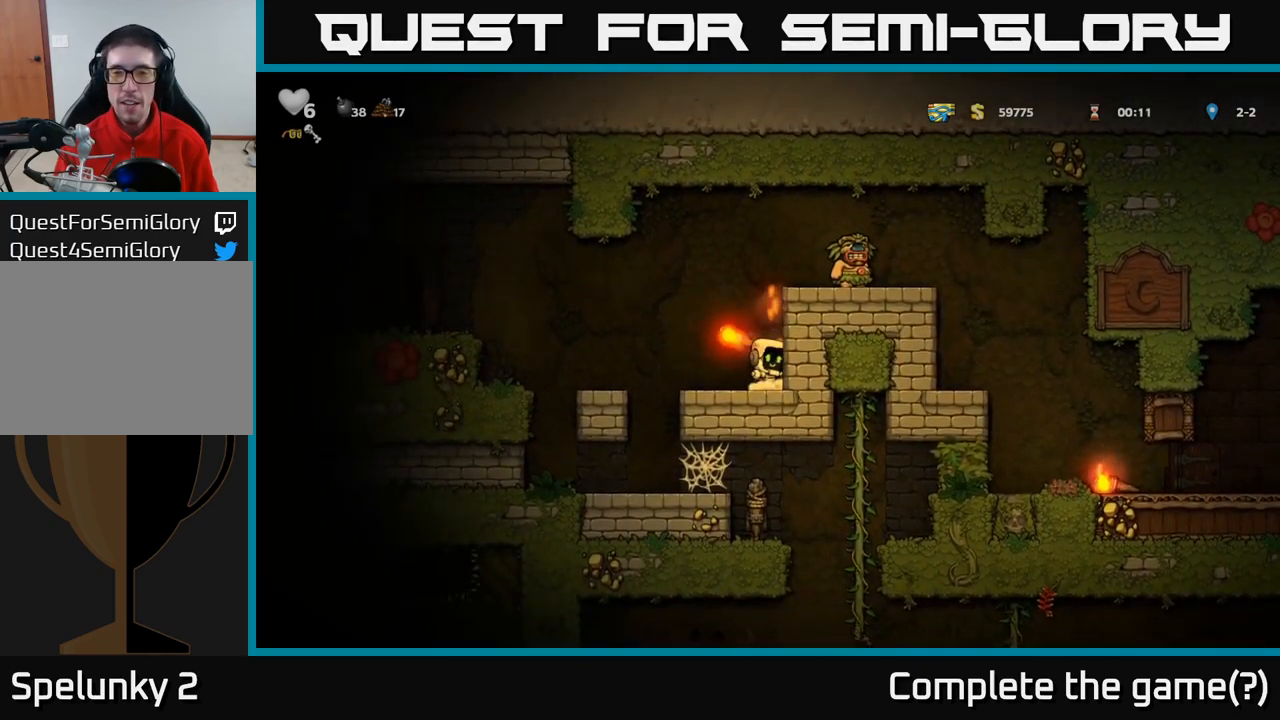
{"buttons": [], "left_stick": "left", "events": [[433, "left_stick", "left"]]}
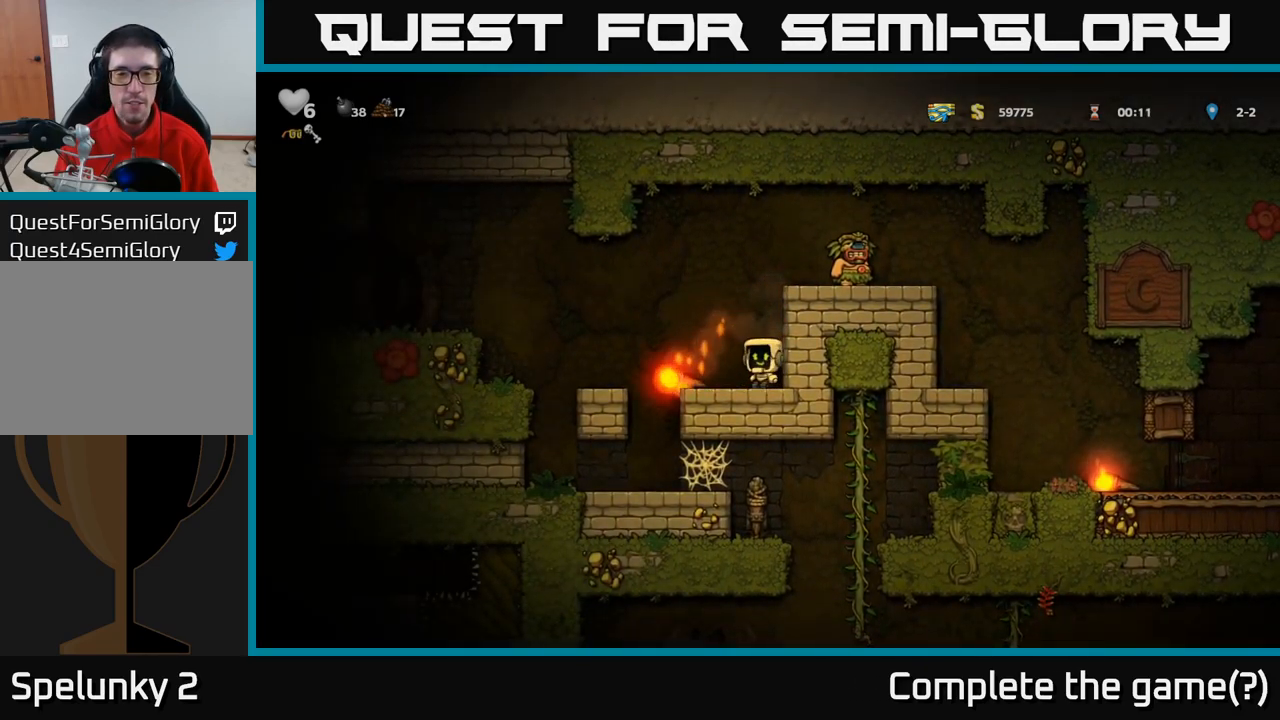
{"buttons": ["A"], "left_stick": "right", "events": [[166, "left_stick", "down-left"], [266, "X", "down"], [366, "X", "up"], [450, "left_stick", "right"], [500, "A", "down"]]}
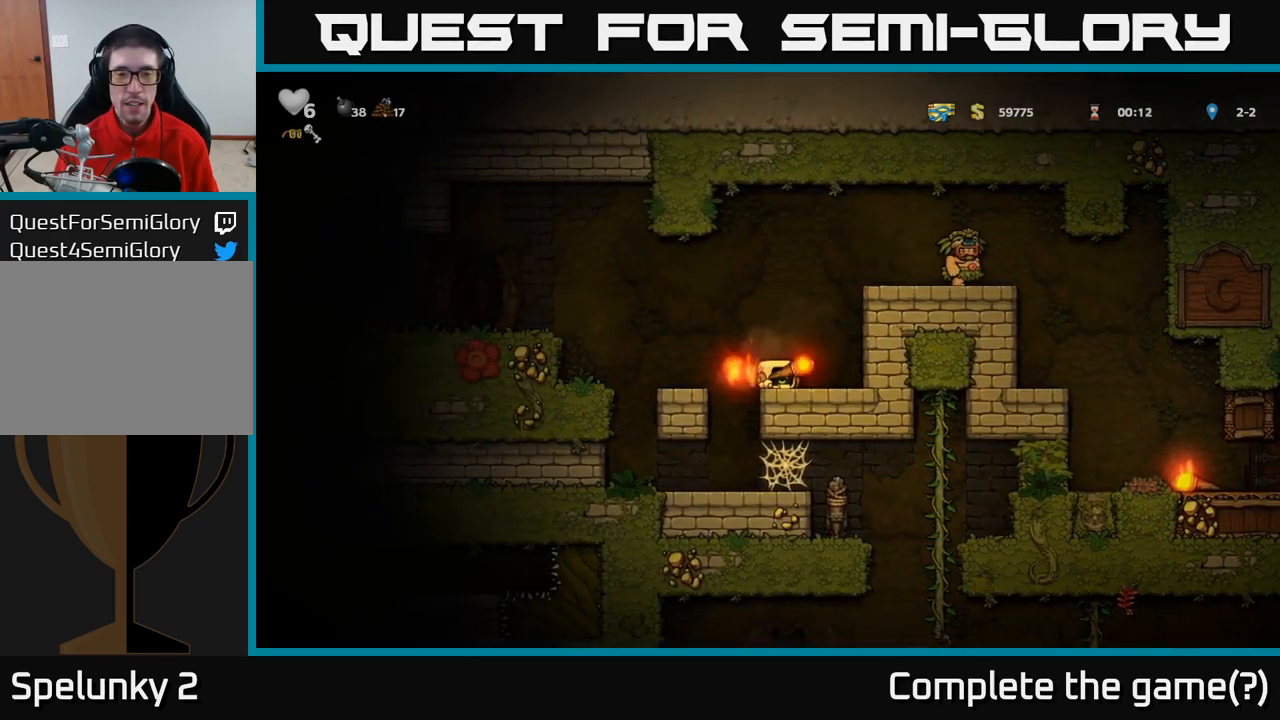
{"buttons": [], "left_stick": "center", "events": [[183, "A", "up"], [316, "left_stick", "center"], [350, "A", "down"], [483, "A", "up"]]}
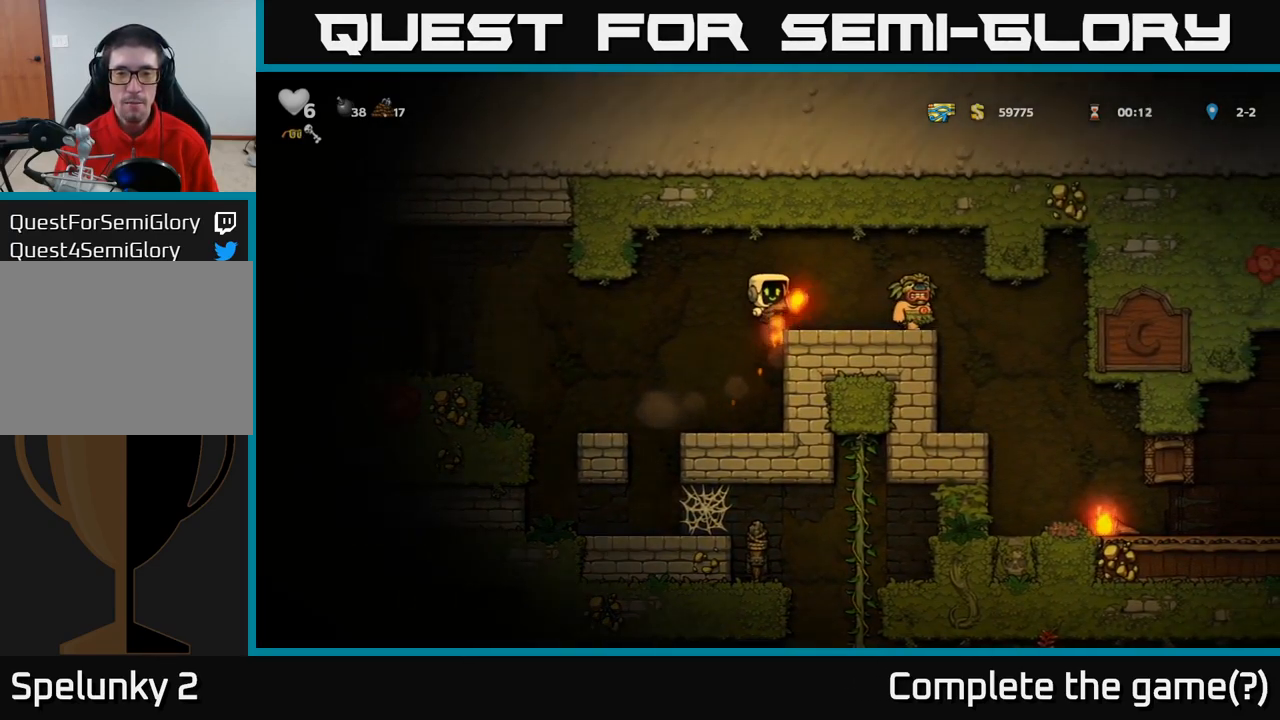
{"buttons": [], "left_stick": "left", "events": [[16, "X", "down"], [83, "X", "up"], [450, "left_stick", "left"]]}
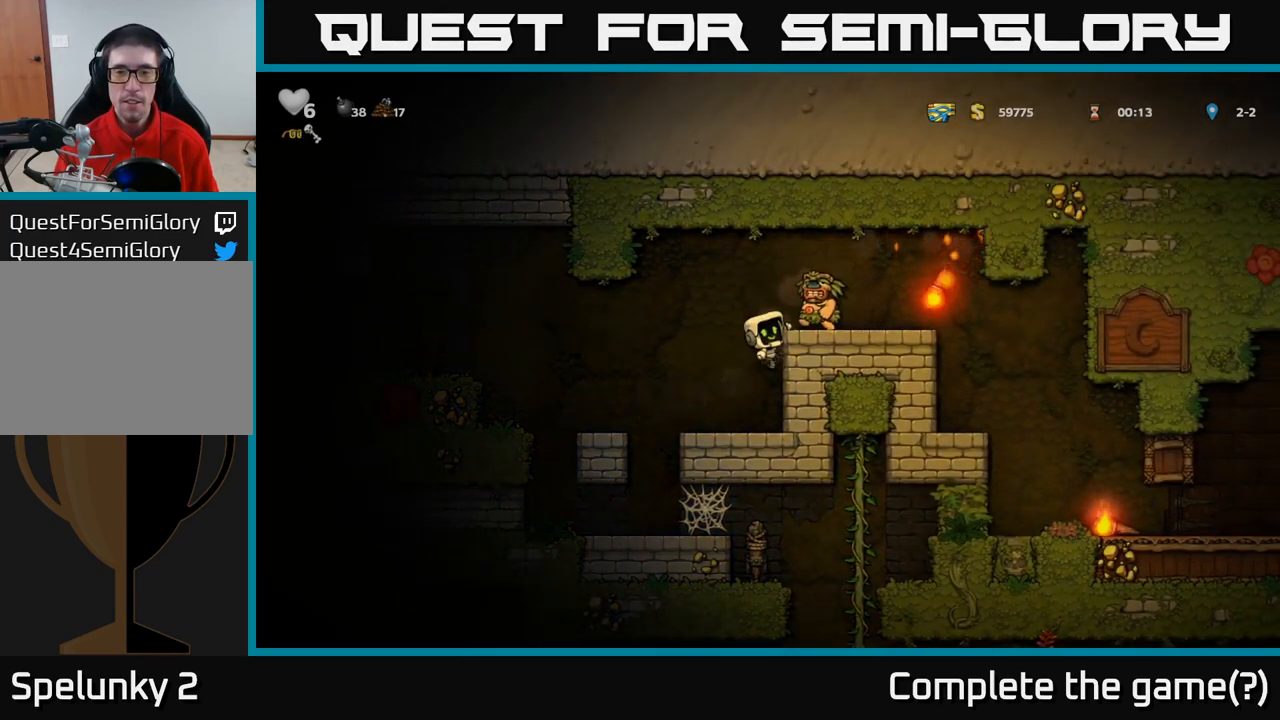
{"buttons": [], "left_stick": "right", "events": [[166, "A", "down"], [400, "A", "up"], [433, "left_stick", "right"]]}
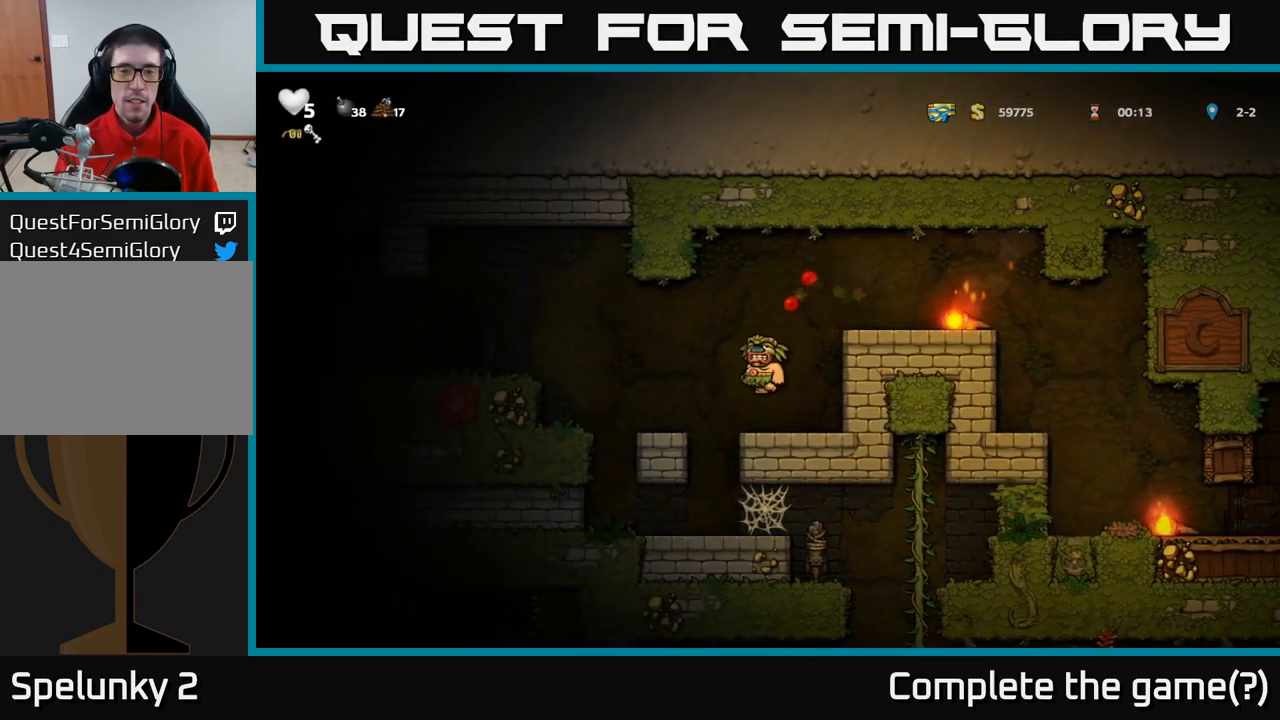
{"buttons": [], "left_stick": "right", "events": [[66, "A", "down"], [83, "left_stick", "left"], [100, "X", "down"], [183, "A", "up"], [183, "X", "up"], [233, "A", "down"], [250, "X", "down"], [333, "X", "up"], [350, "A", "up"], [366, "A", "down"], [400, "X", "down"], [433, "left_stick", "right"], [450, "A", "up"], [466, "X", "up"]]}
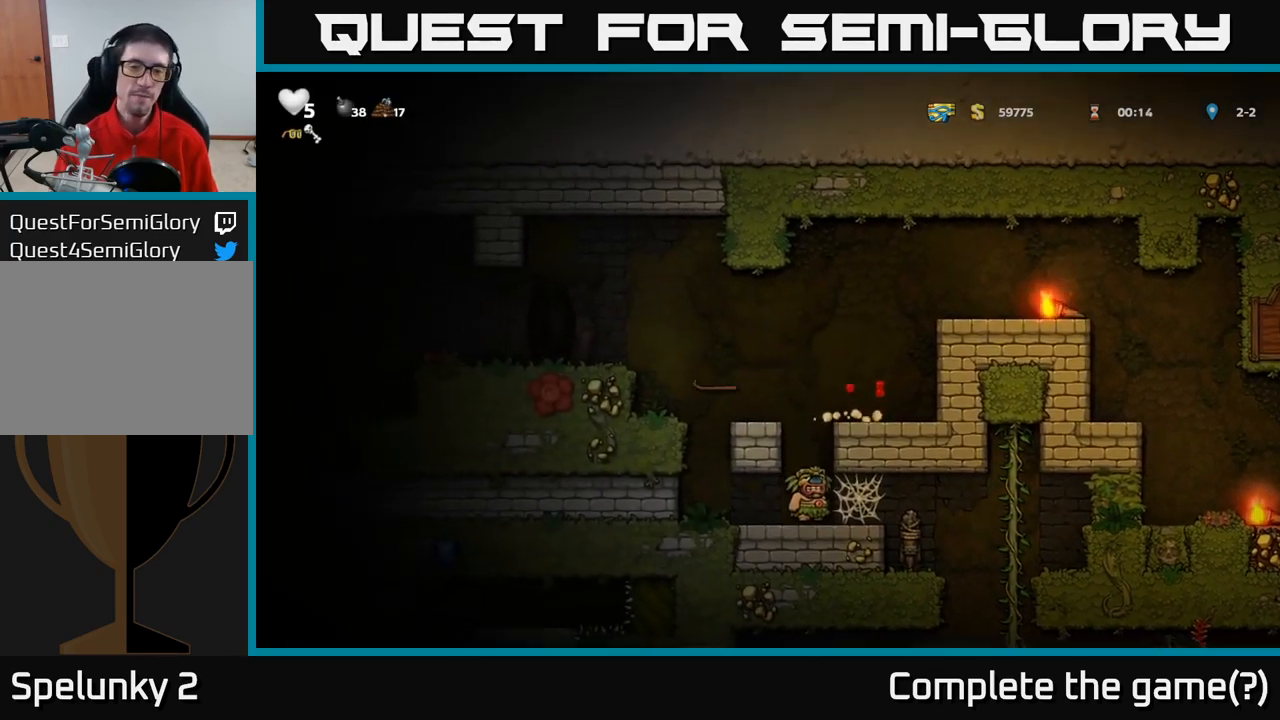
{"buttons": [], "left_stick": "center", "events": [[83, "left_stick", "up-left"], [183, "left_stick", "center"]]}
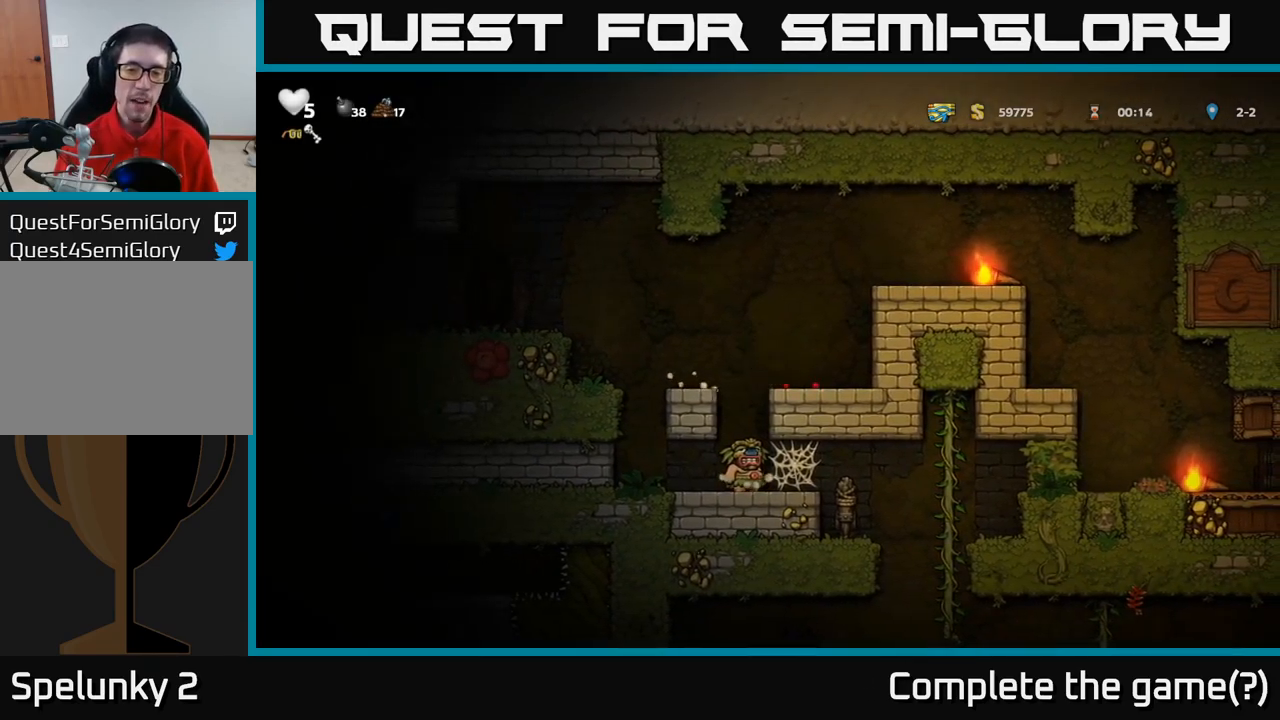
{"buttons": [], "left_stick": "center", "events": [[33, "left_stick", "left"], [133, "left_stick", "center"]]}
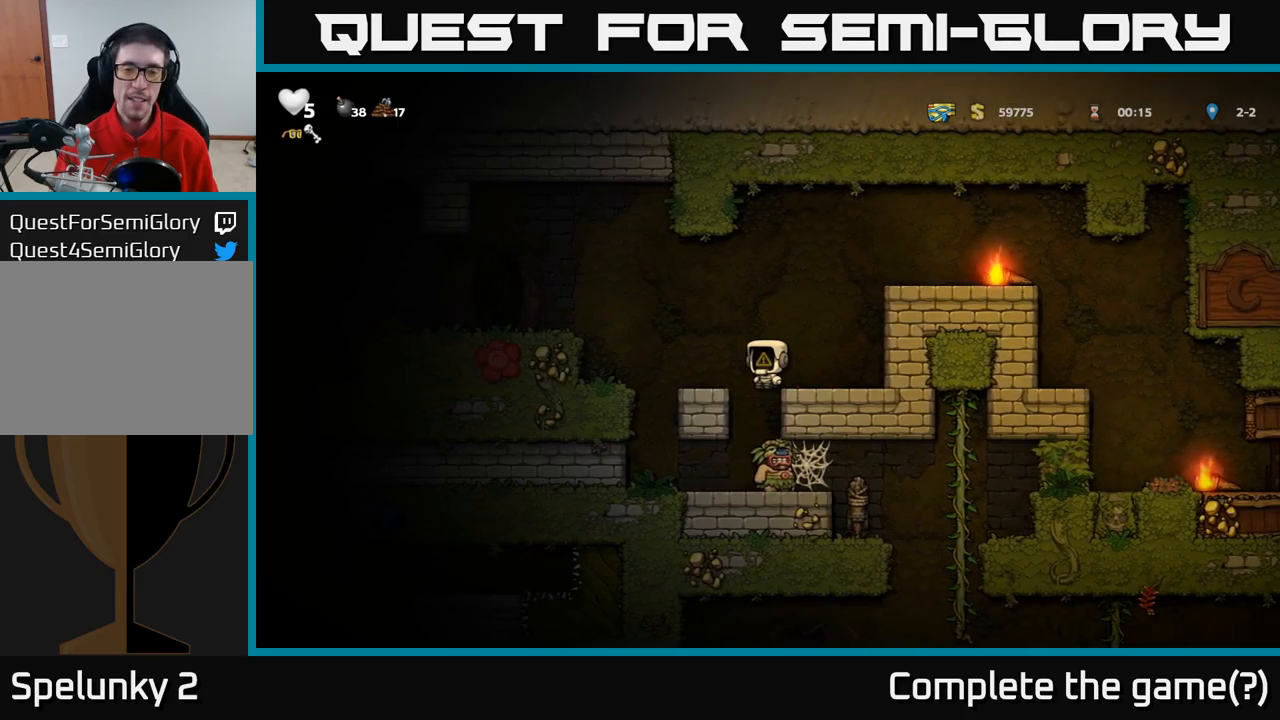
{"buttons": [], "left_stick": "center", "events": [[33, "left_stick", "left"], [83, "left_stick", "center"]]}
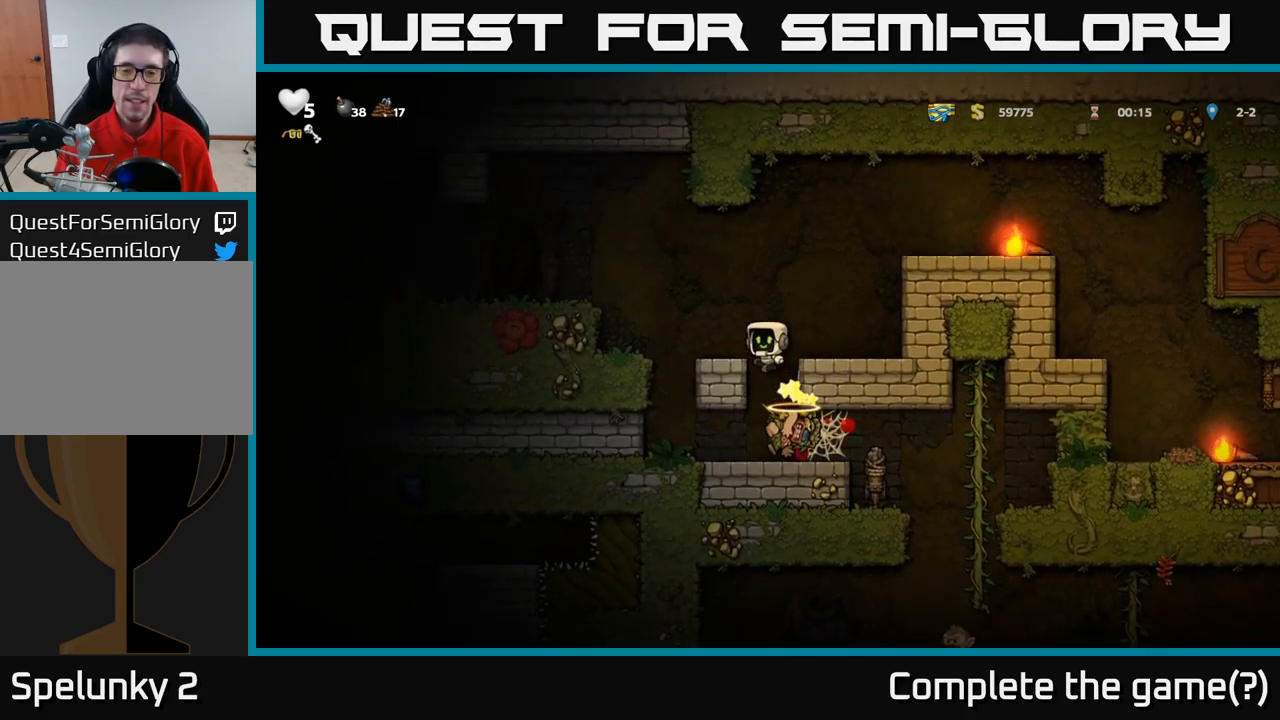
{"buttons": [], "left_stick": "right", "events": [[167, "left_stick", "right"], [350, "A", "down"], [467, "A", "up"]]}
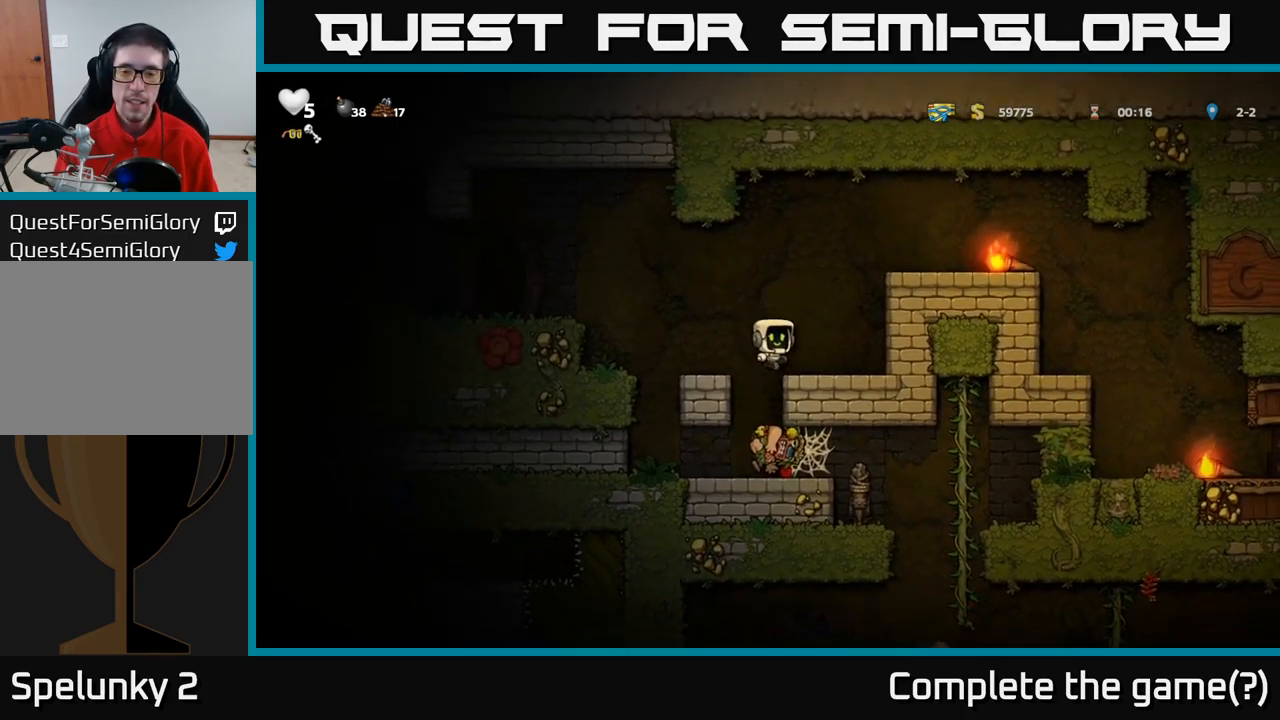
{"buttons": [], "left_stick": "right", "events": [[233, "A", "down"], [400, "A", "up"]]}
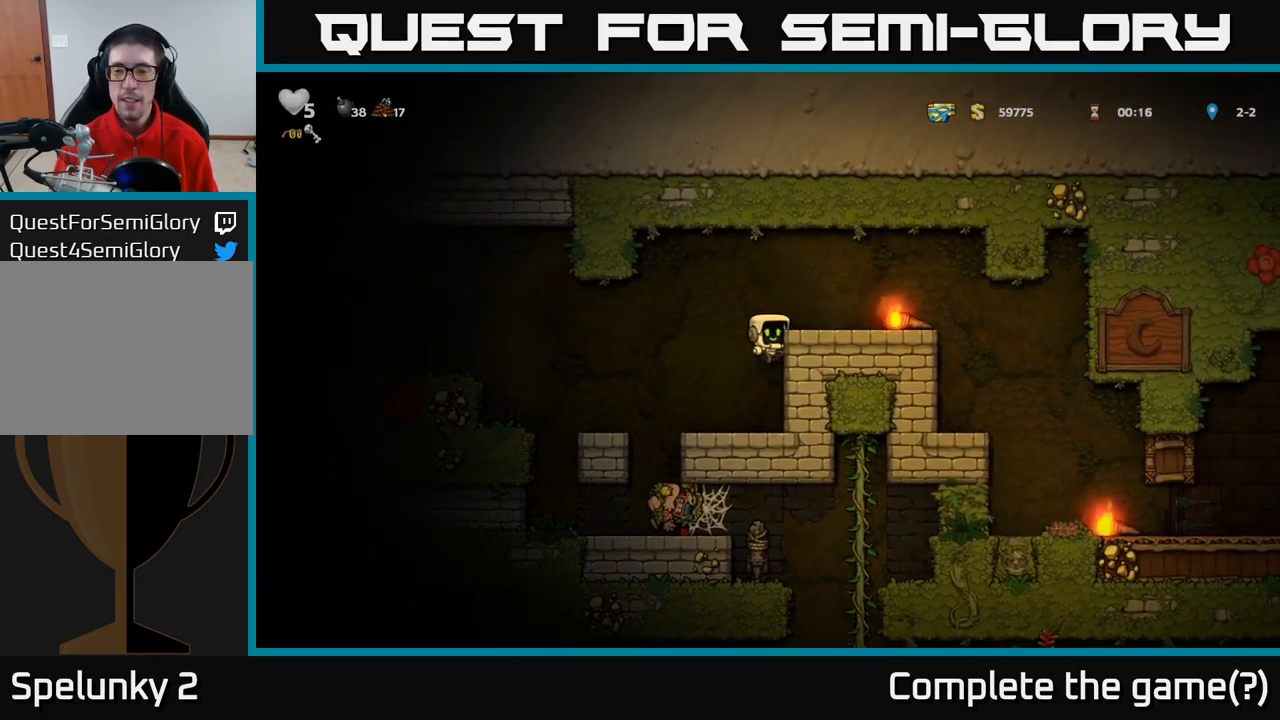
{"buttons": [], "left_stick": "down", "events": [[67, "A", "down"], [167, "A", "up"], [467, "left_stick", "down"]]}
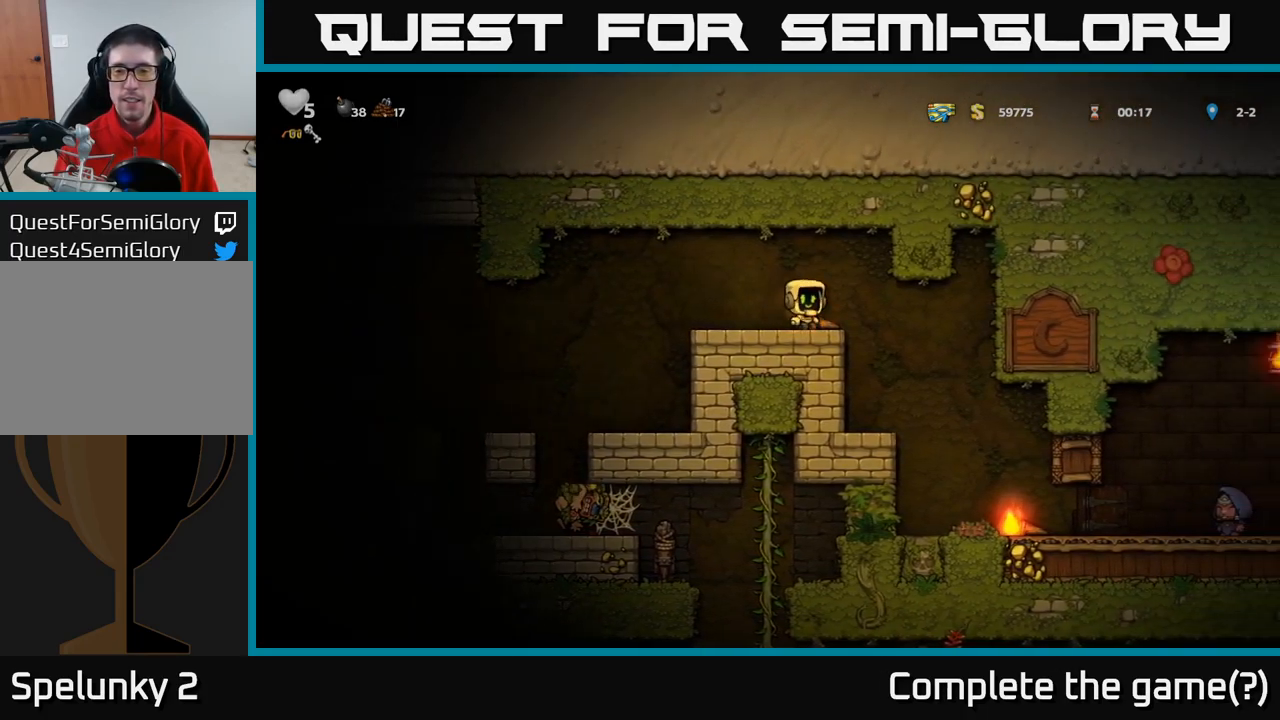
{"buttons": [], "left_stick": "left", "events": [[33, "left_stick", "down-left"], [50, "X", "down"], [133, "X", "up"], [167, "left_stick", "center"], [267, "left_stick", "left"]]}
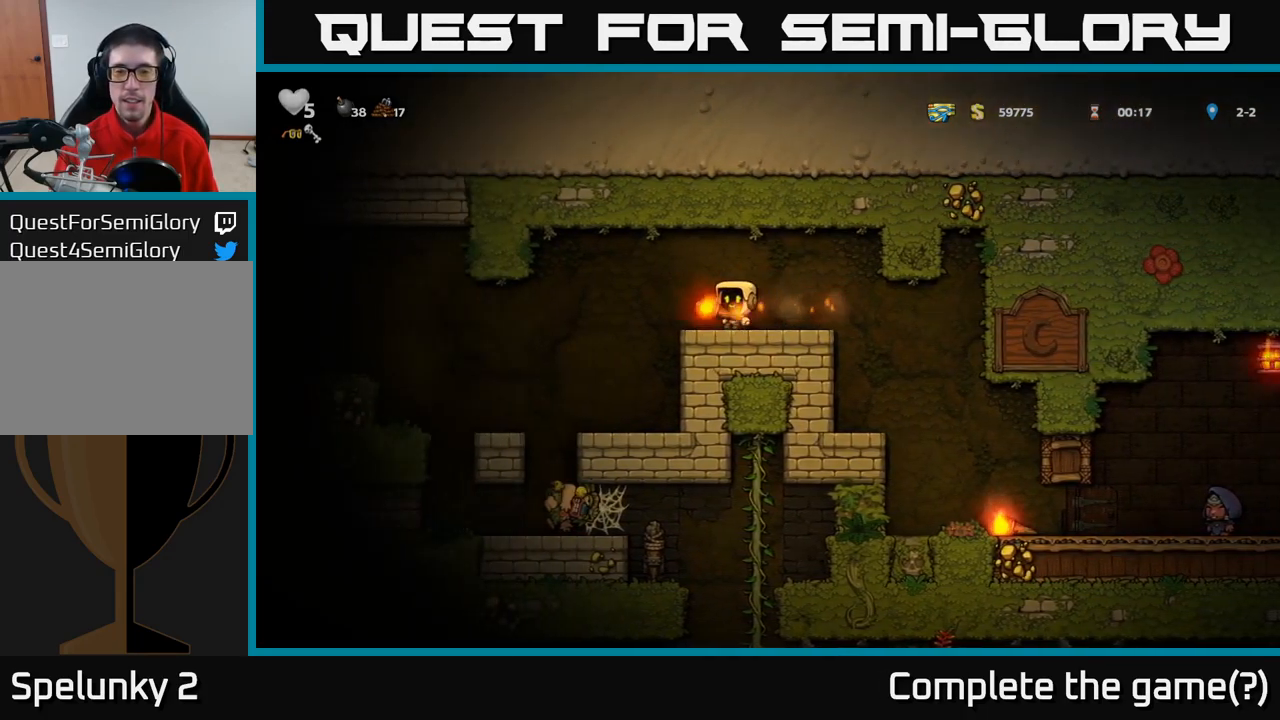
{"buttons": [], "left_stick": "left", "events": []}
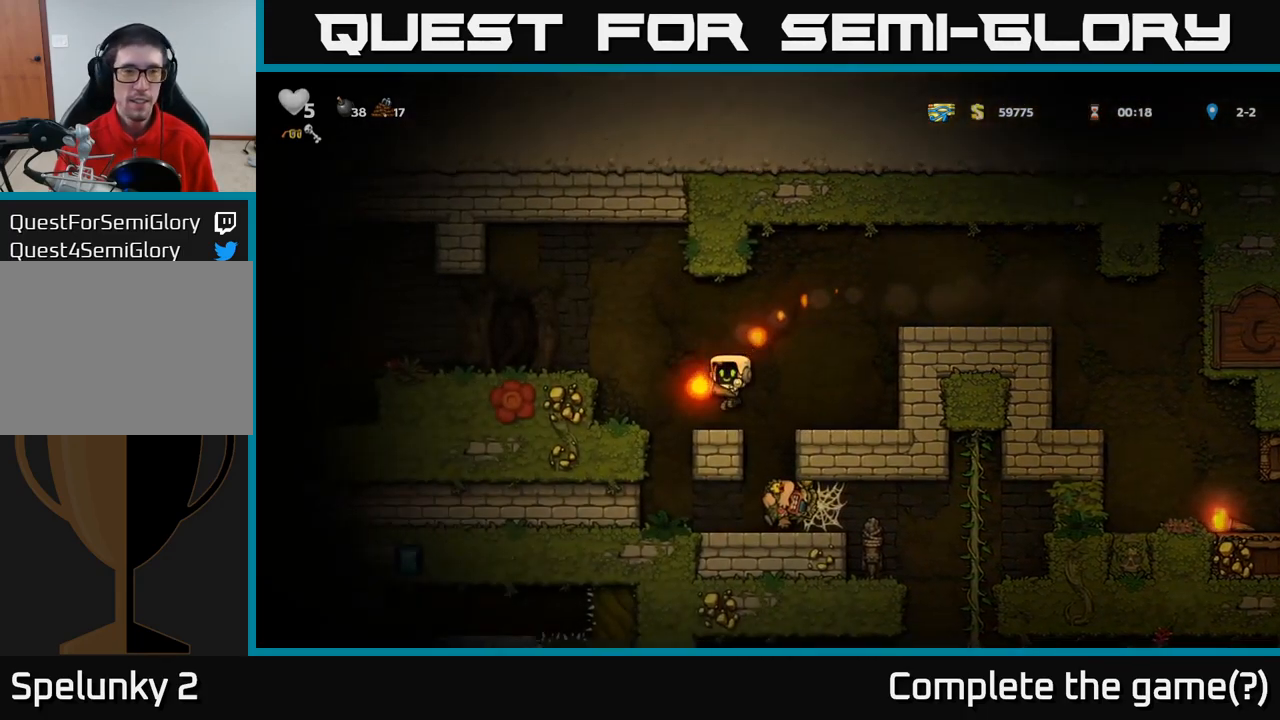
{"buttons": [], "left_stick": "center", "events": [[100, "left_stick", "center"], [167, "left_stick", "right"], [233, "left_stick", "center"]]}
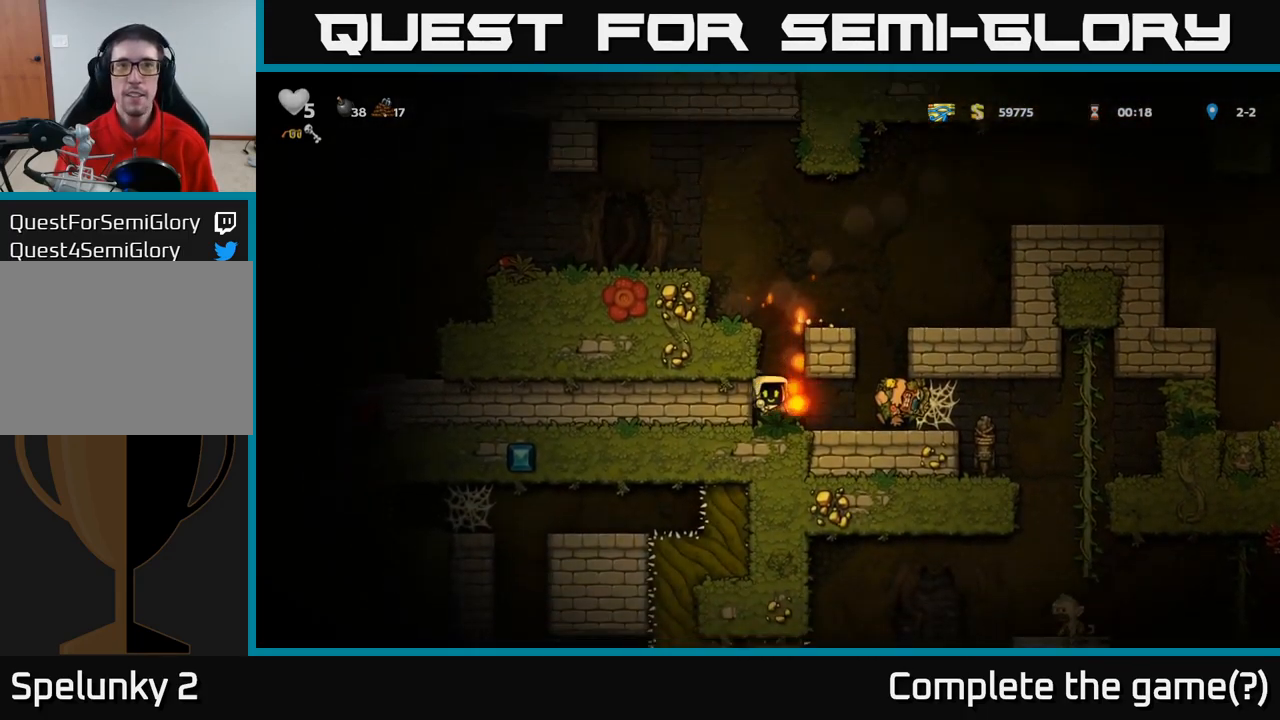
{"buttons": [], "left_stick": "center", "events": [[200, "X", "down"], [267, "X", "up"]]}